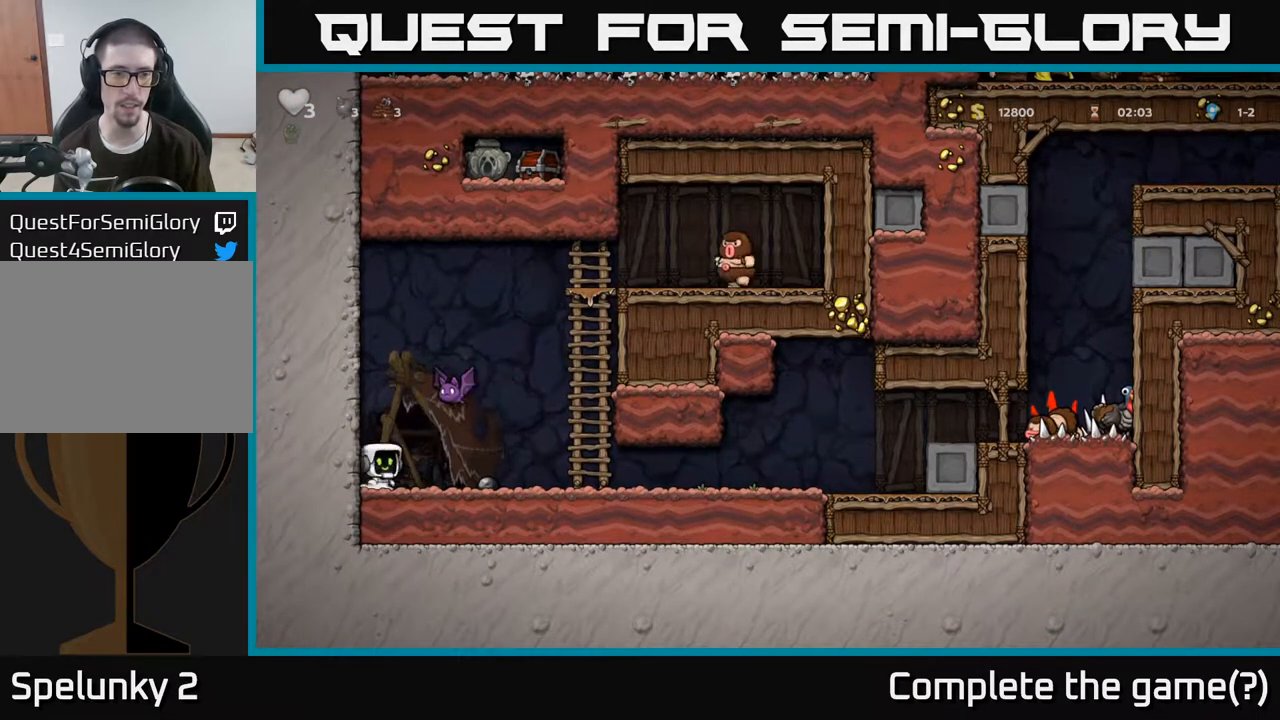
Gameplay with a controller (Xbox layout); each line is a JSON object with the inputs held at the frame after it. "events" lists button and stick changes between this image and that frame as [ms after this image, input, new state], when the widget could be followed in between.
{"buttons": [], "left_stick": "right", "right_stick": "center", "events": [[17, "X", "down"], [183, "X", "up"]]}
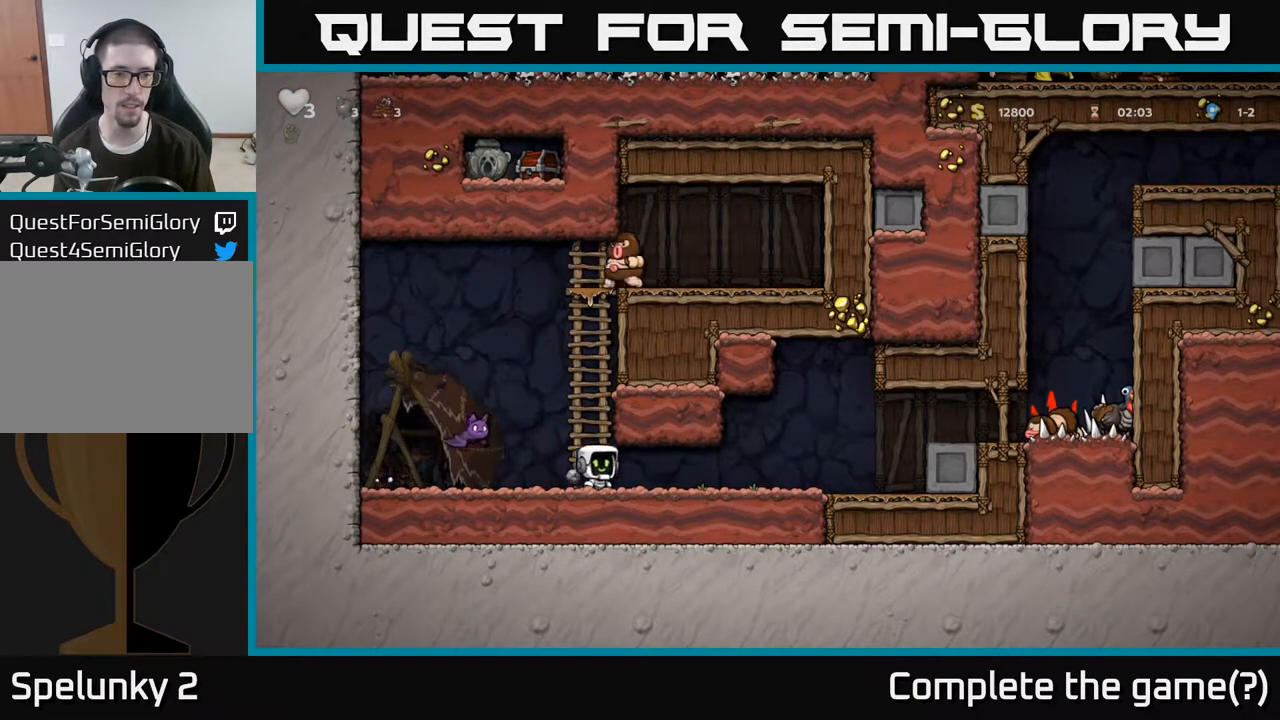
{"buttons": [], "left_stick": "right", "right_stick": "center", "events": [[67, "left_stick", "center"], [150, "left_stick", "left"], [200, "X", "down"], [333, "X", "up"], [350, "left_stick", "center"], [450, "left_stick", "right"]]}
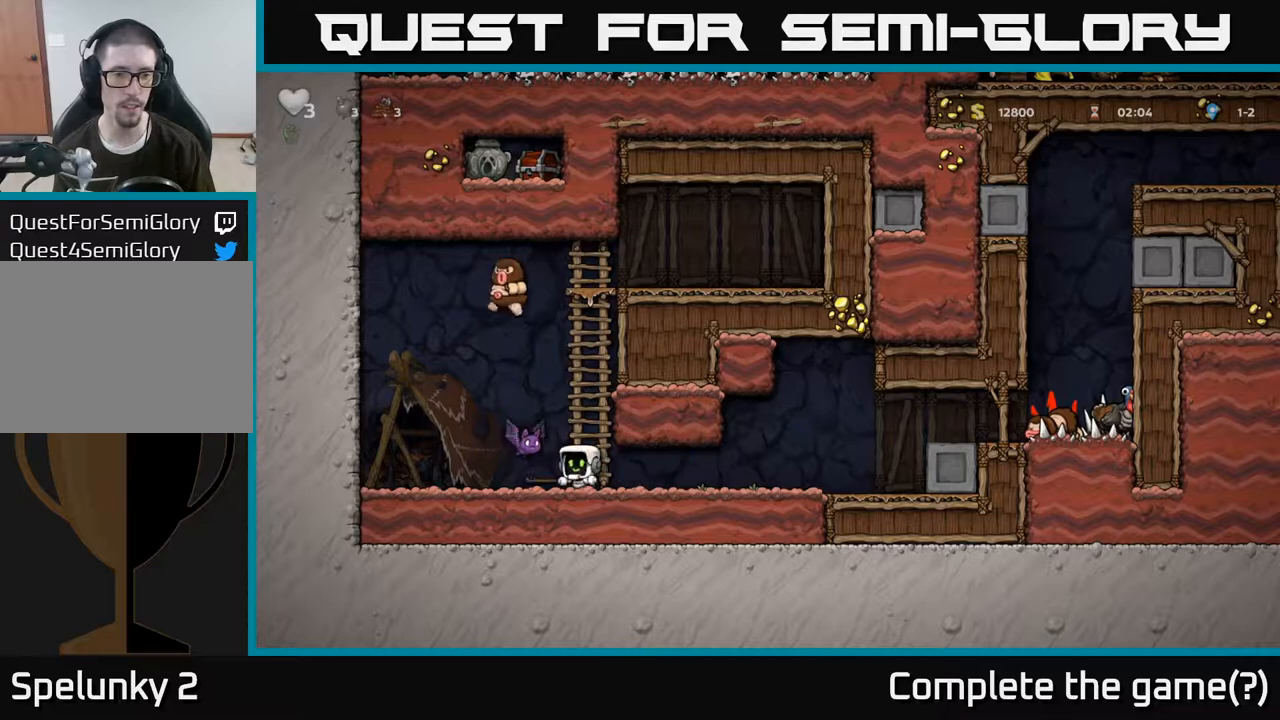
{"buttons": [], "left_stick": "center", "right_stick": "center", "events": [[117, "X", "down"], [217, "X", "up"], [500, "left_stick", "center"]]}
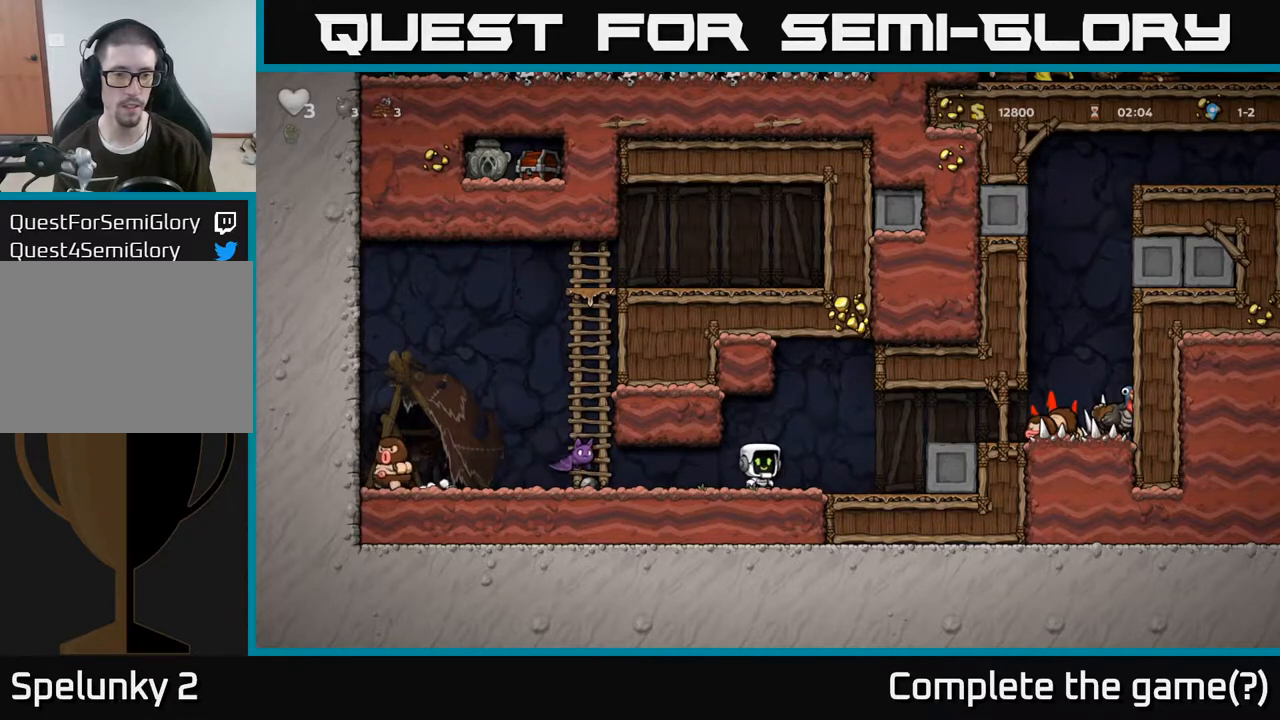
{"buttons": [], "left_stick": "right", "right_stick": "center", "events": [[83, "left_stick", "left"], [183, "X", "down"], [333, "X", "up"], [383, "left_stick", "center"], [433, "left_stick", "right"]]}
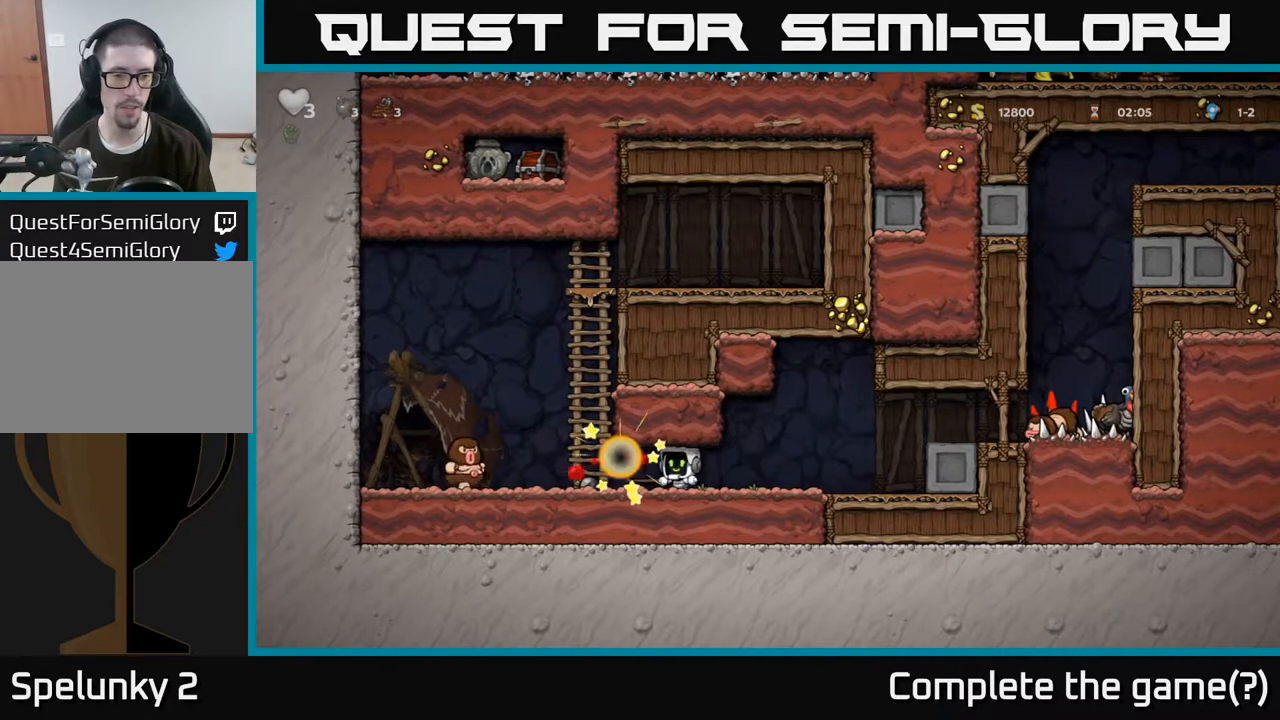
{"buttons": [], "left_stick": "left", "right_stick": "center", "events": [[317, "left_stick", "center"], [383, "left_stick", "left"]]}
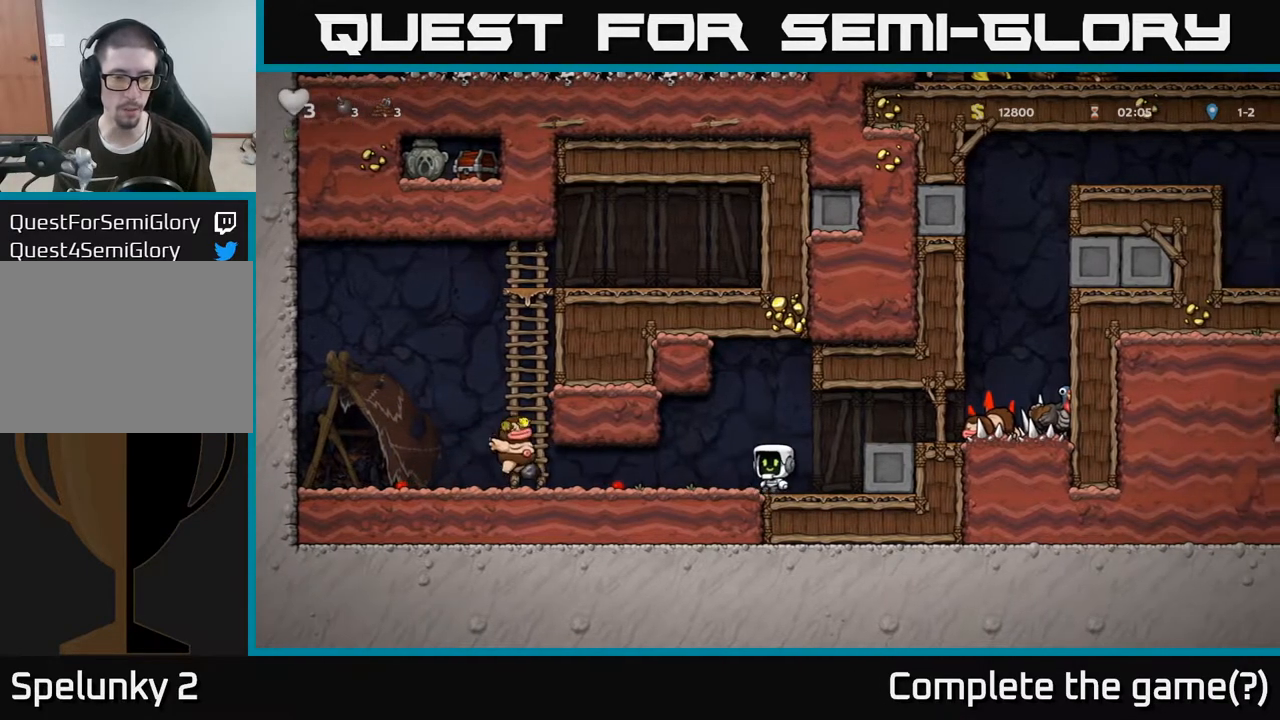
{"buttons": [], "left_stick": "left", "right_stick": "center", "events": [[33, "X", "down"], [200, "X", "up"], [267, "left_stick", "right"], [500, "left_stick", "left"]]}
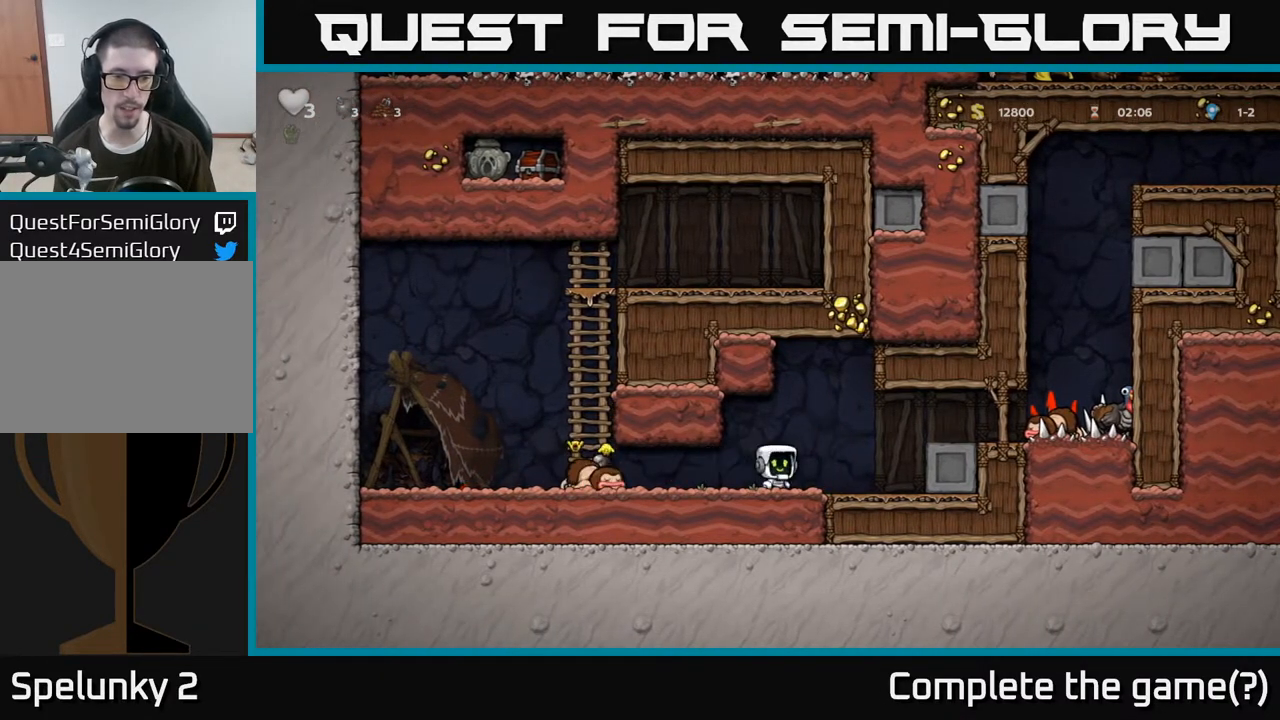
{"buttons": [], "left_stick": "right", "right_stick": "center", "events": [[283, "X", "down"], [367, "X", "up"], [433, "left_stick", "right"]]}
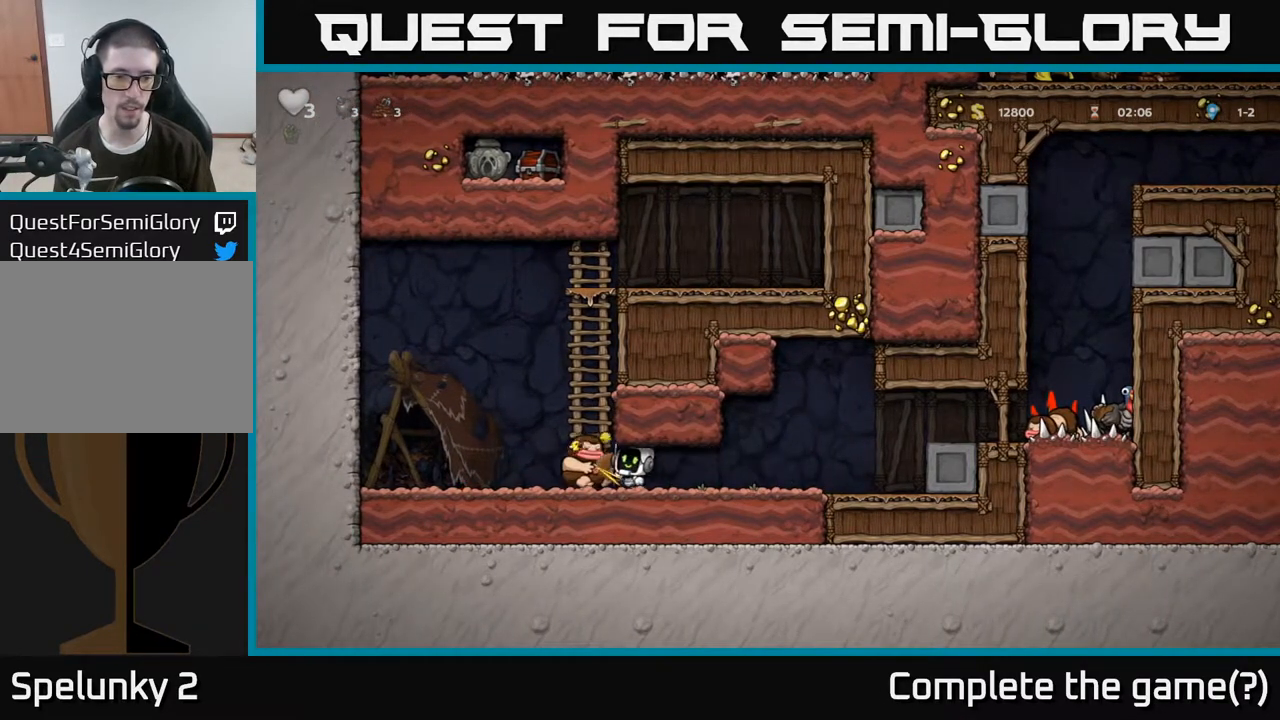
{"buttons": [], "left_stick": "left", "right_stick": "center", "events": [[317, "left_stick", "center"], [367, "left_stick", "left"]]}
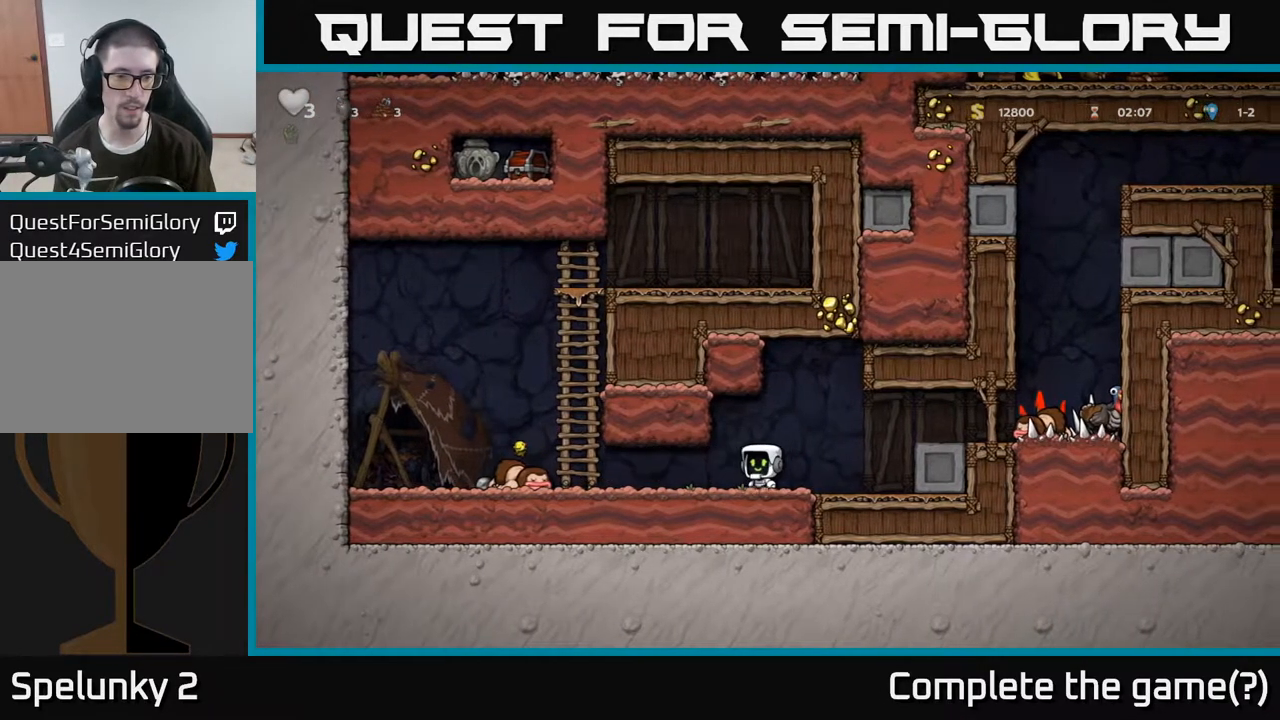
{"buttons": [], "left_stick": "right", "right_stick": "center", "events": [[150, "X", "down"], [267, "X", "up"], [300, "left_stick", "center"], [350, "left_stick", "right"]]}
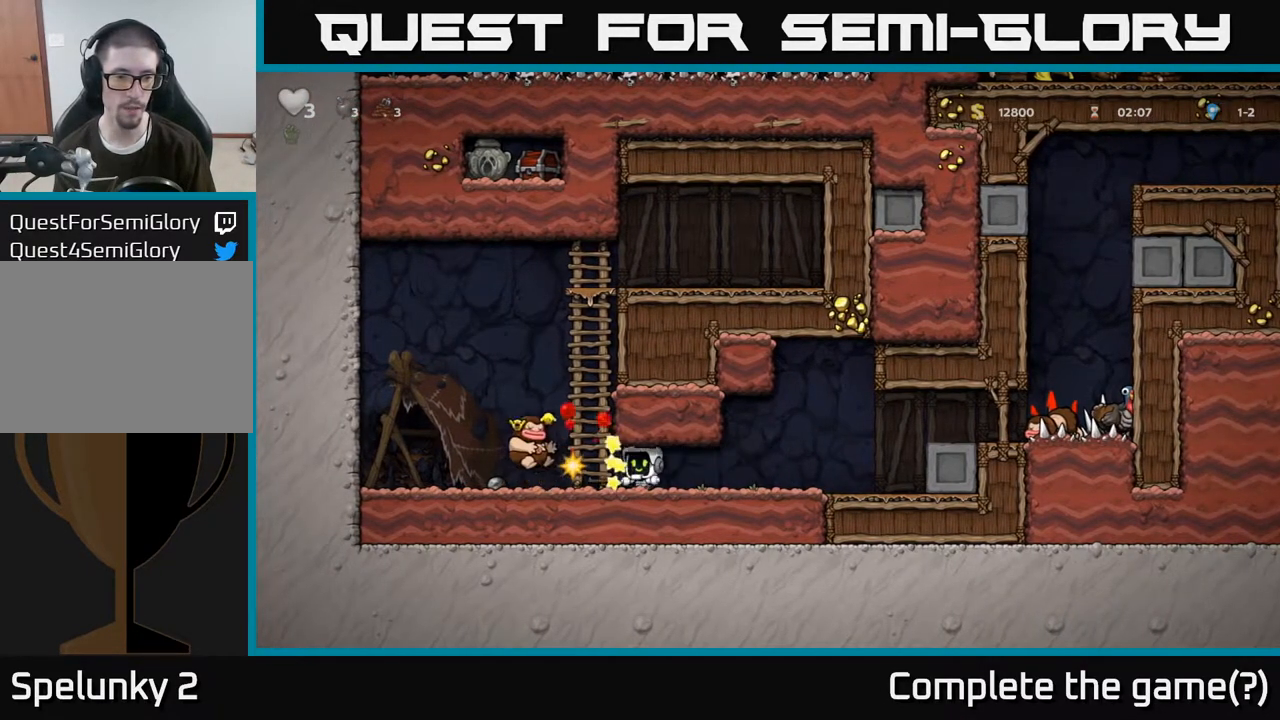
{"buttons": [], "left_stick": "left", "right_stick": "center", "events": [[200, "left_stick", "left"]]}
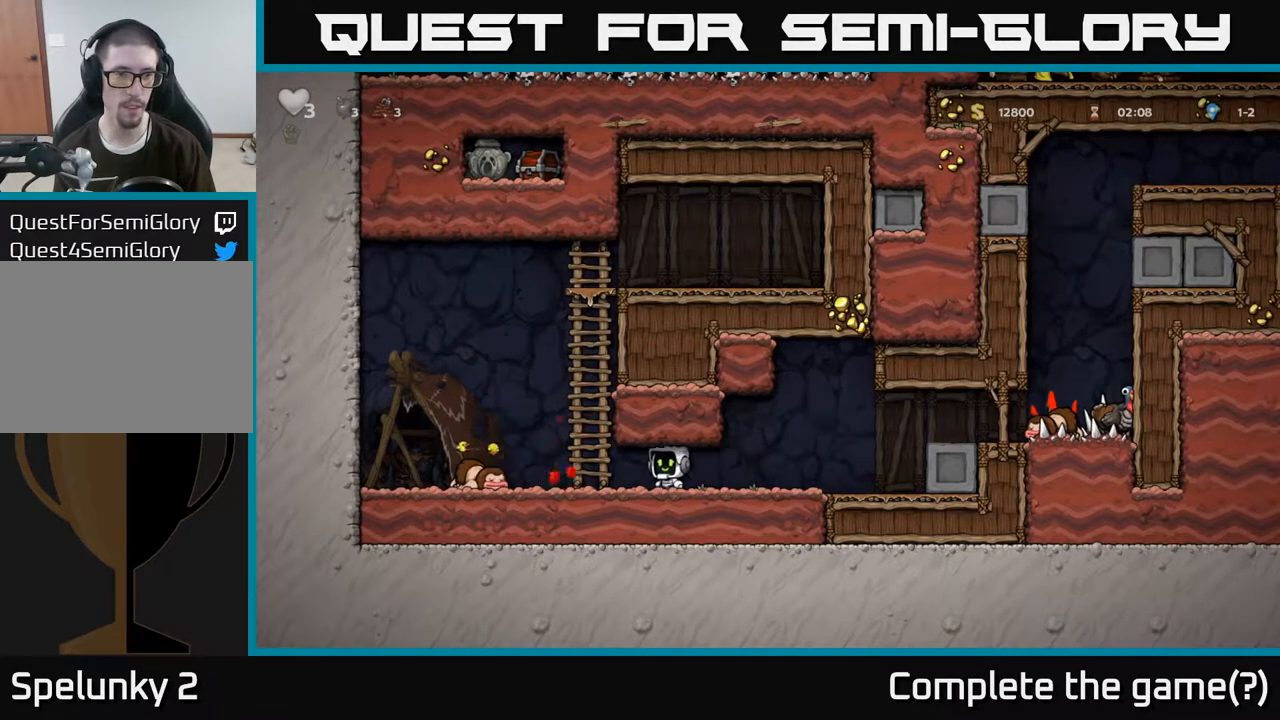
{"buttons": [], "left_stick": "up", "right_stick": "center", "events": [[50, "A", "down"], [150, "left_stick", "up"], [233, "A", "up"]]}
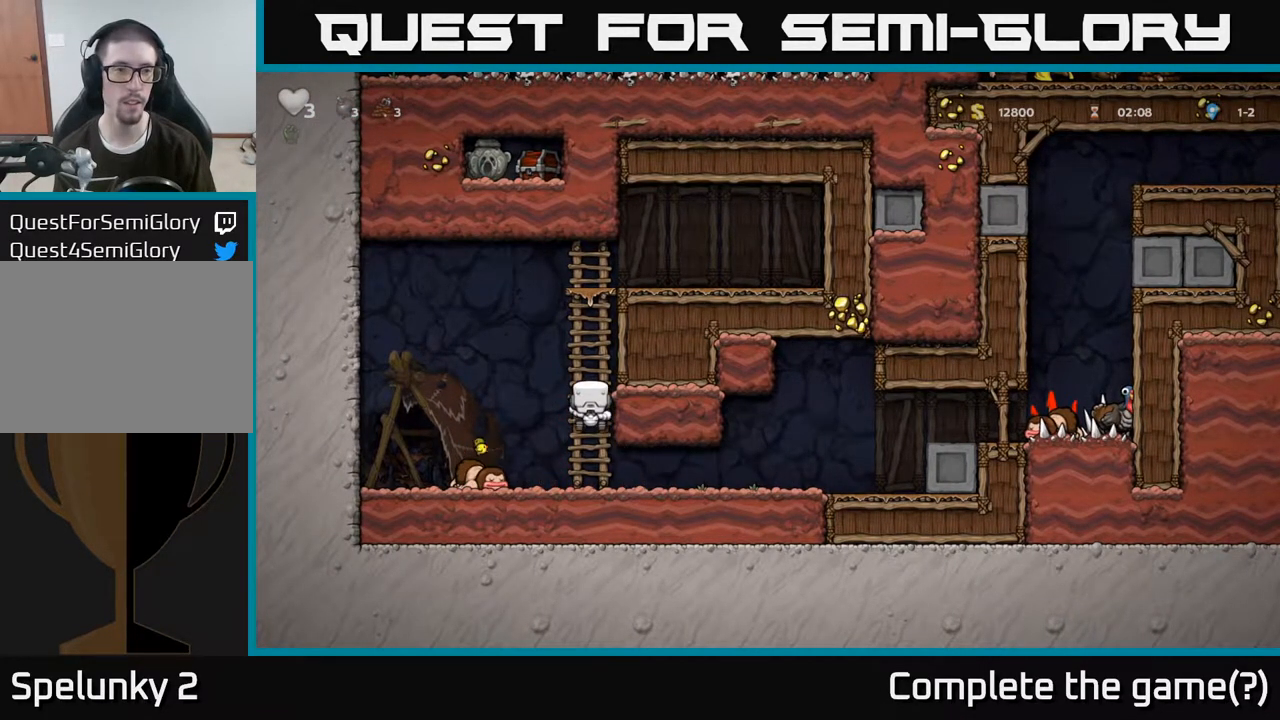
{"buttons": ["A"], "left_stick": "up-right", "right_stick": "center", "events": [[267, "left_stick", "up-right"], [317, "A", "down"]]}
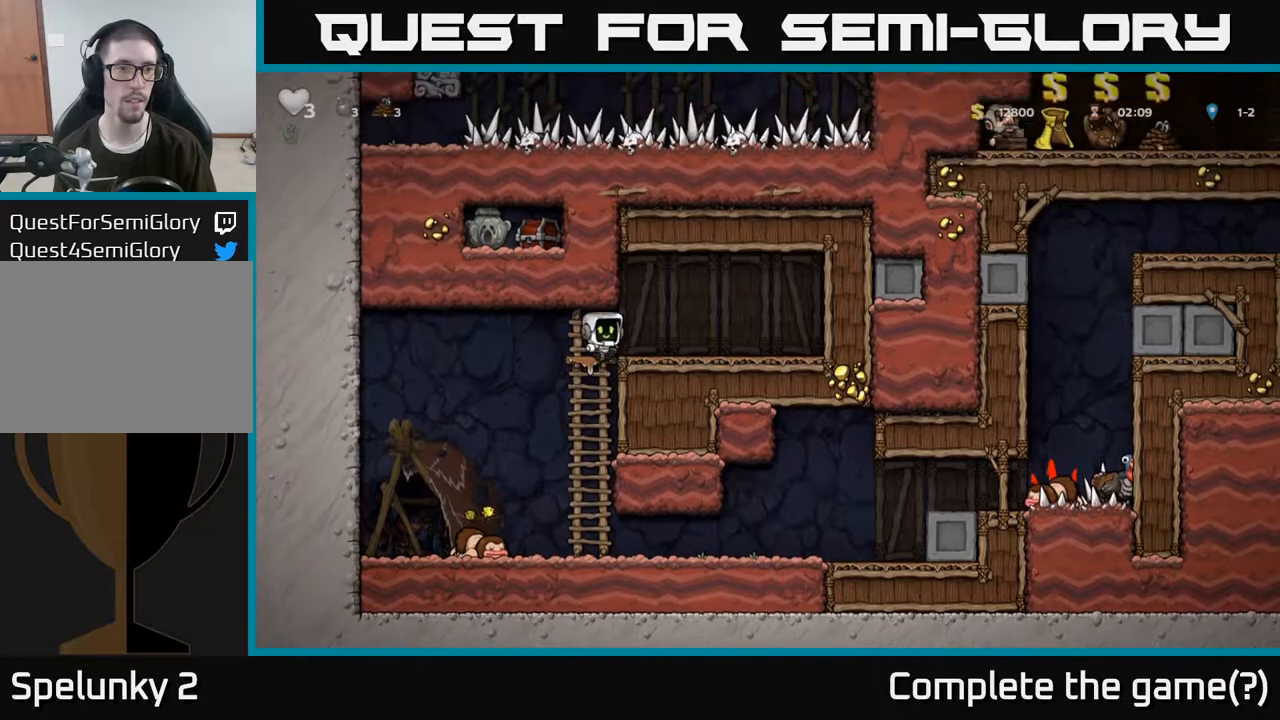
{"buttons": [], "left_stick": "up-left", "right_stick": "center", "events": [[67, "A", "up"], [400, "left_stick", "up-left"]]}
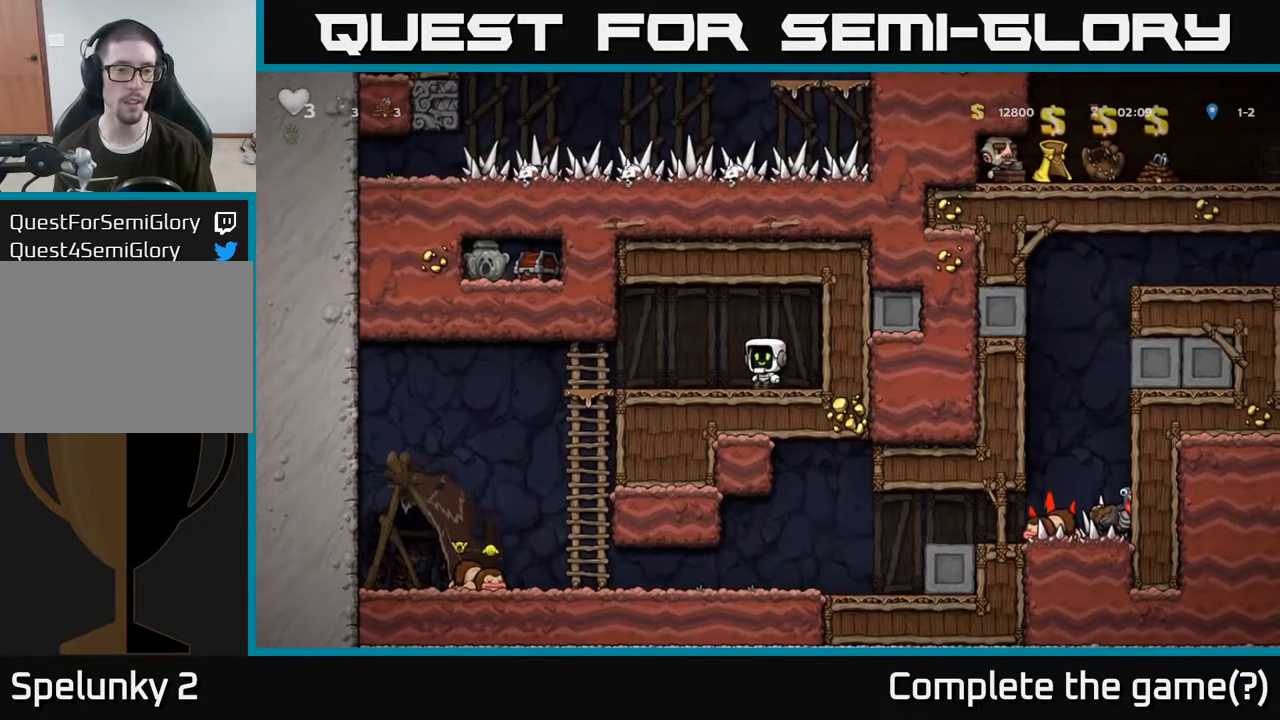
{"buttons": [], "left_stick": "center", "right_stick": "center", "events": [[50, "left_stick", "center"], [83, "A", "down"], [300, "A", "up"]]}
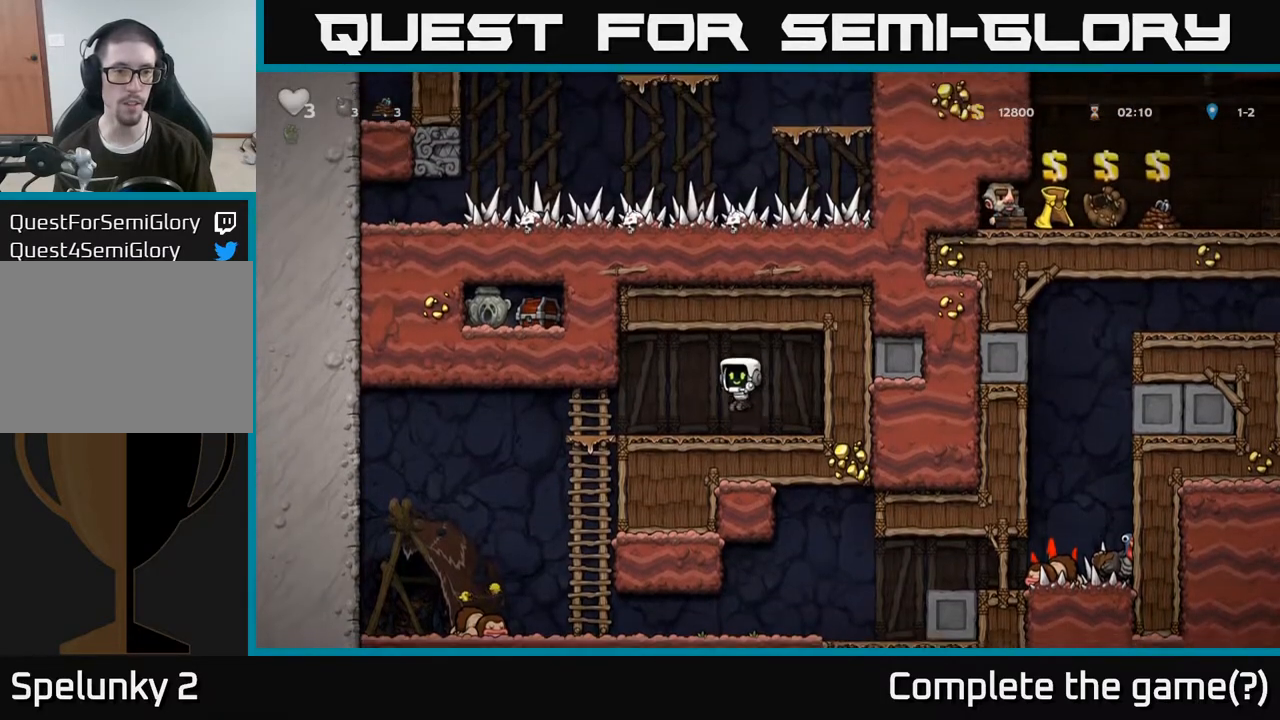
{"buttons": [], "left_stick": "right", "right_stick": "center", "events": [[50, "left_stick", "right"], [183, "left_stick", "left"], [417, "left_stick", "right"]]}
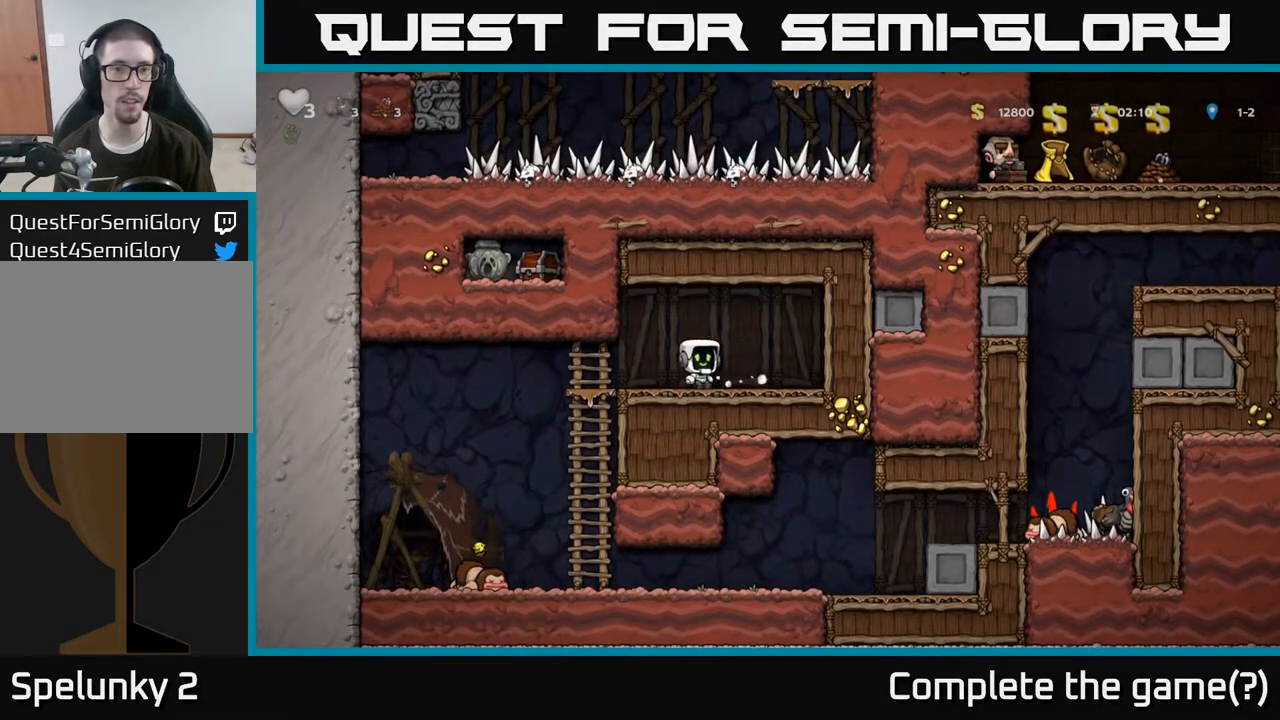
{"buttons": [], "left_stick": "right", "right_stick": "center", "events": [[17, "left_stick", "center"], [117, "left_stick", "down"], [183, "L1", "down"], [300, "L1", "up"], [367, "left_stick", "right"]]}
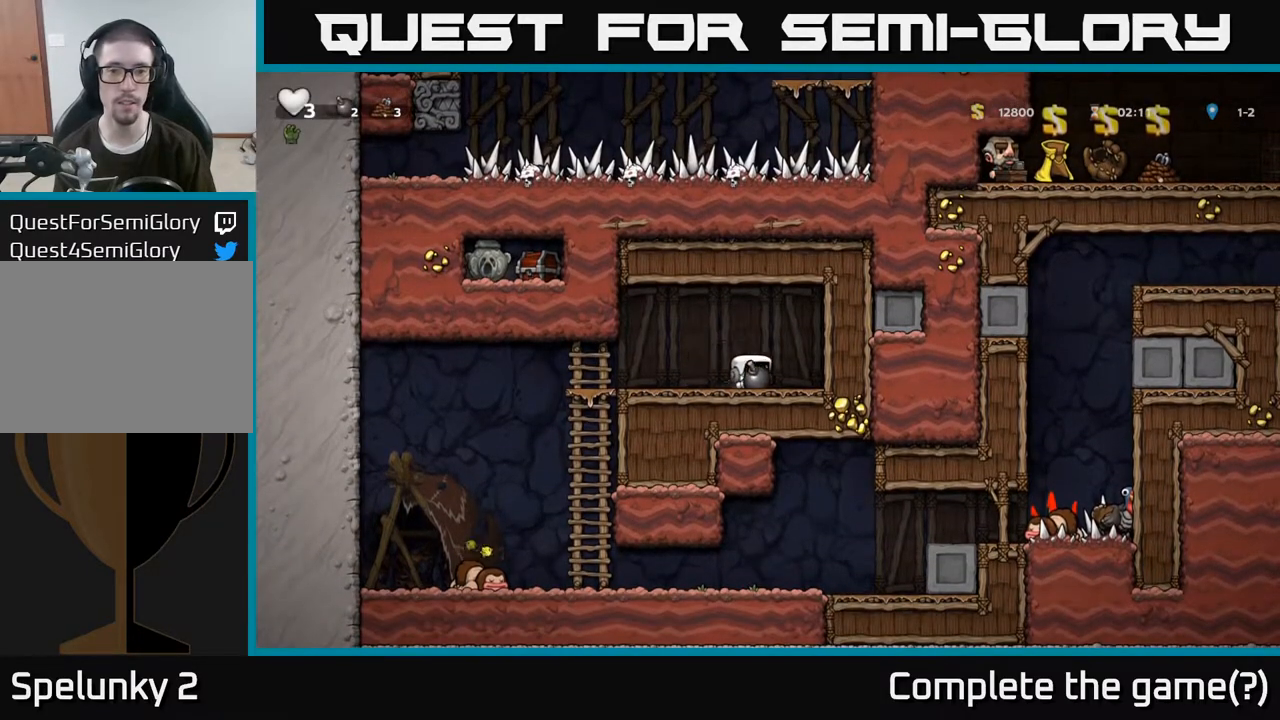
{"buttons": [], "left_stick": "right", "right_stick": "center", "events": [[50, "left_stick", "down"], [100, "X", "down"], [150, "X", "up"], [300, "left_stick", "center"], [417, "left_stick", "right"]]}
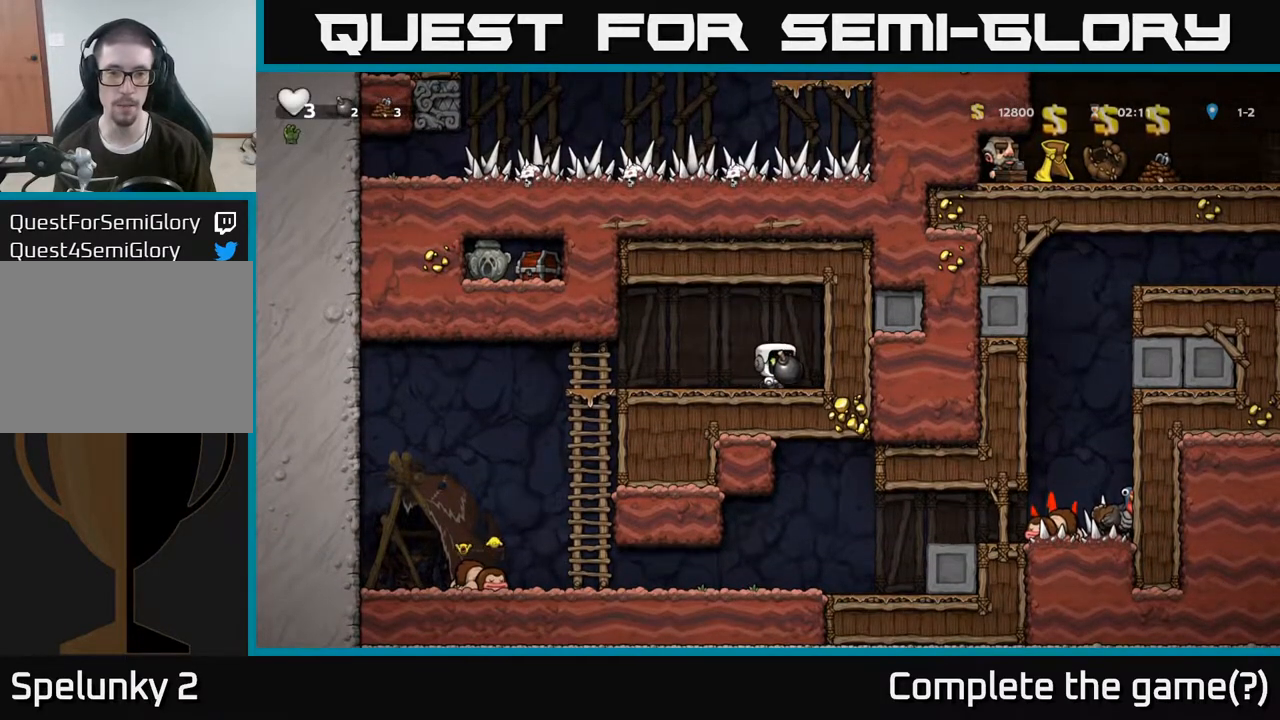
{"buttons": [], "left_stick": "center", "right_stick": "center", "events": [[133, "left_stick", "left"], [267, "left_stick", "center"]]}
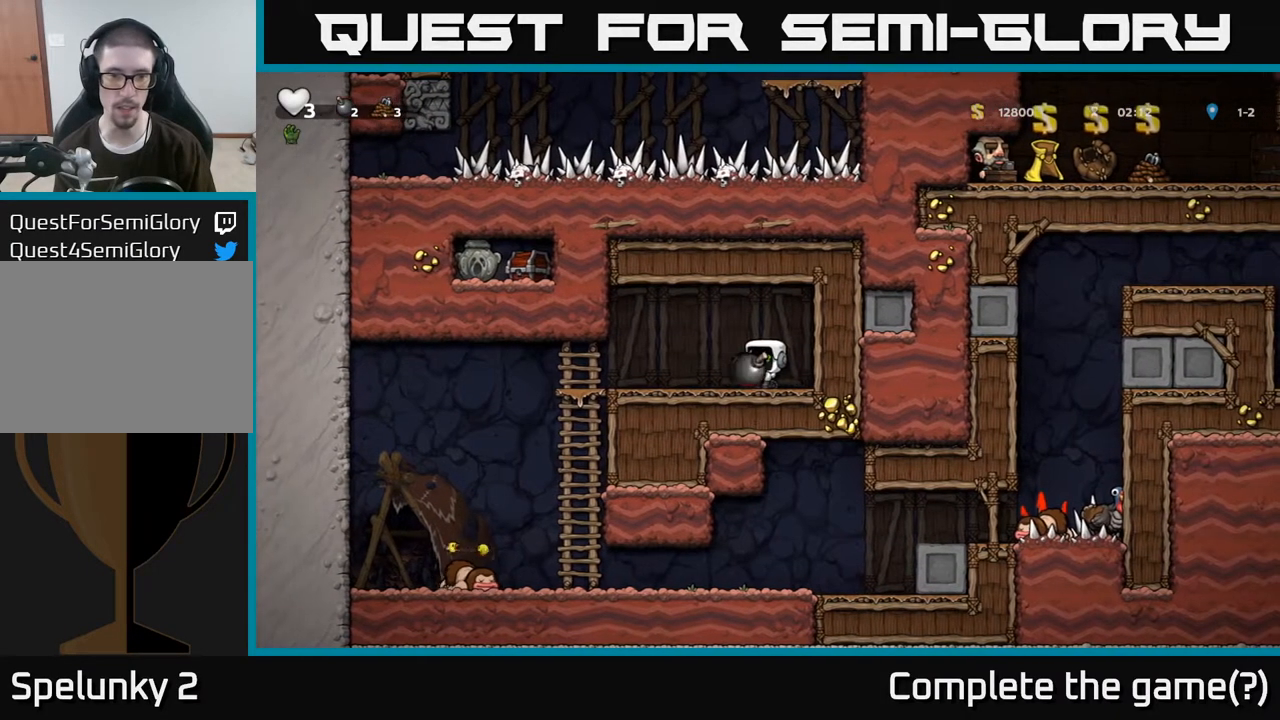
{"buttons": [], "left_stick": "center", "right_stick": "center", "events": []}
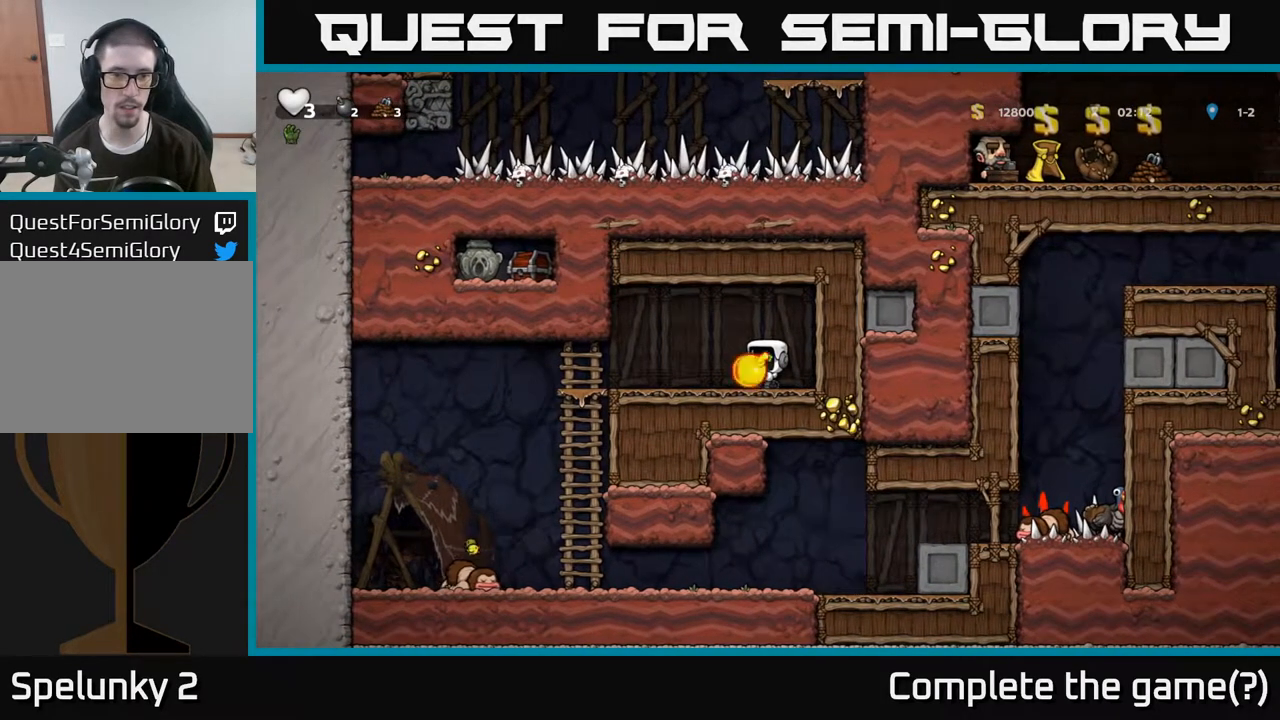
{"buttons": [], "left_stick": "right", "right_stick": "center", "events": [[283, "X", "down"], [350, "X", "up"], [383, "left_stick", "right"]]}
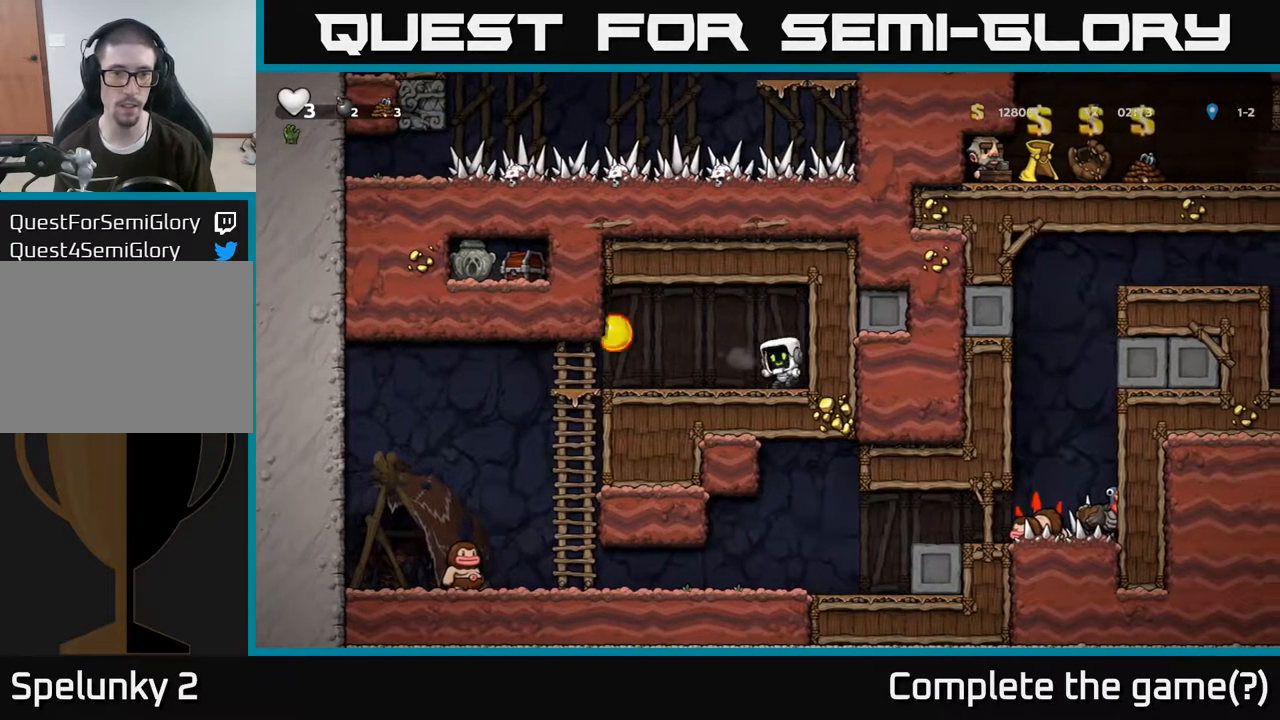
{"buttons": [], "left_stick": "center", "right_stick": "center", "events": [[150, "left_stick", "center"]]}
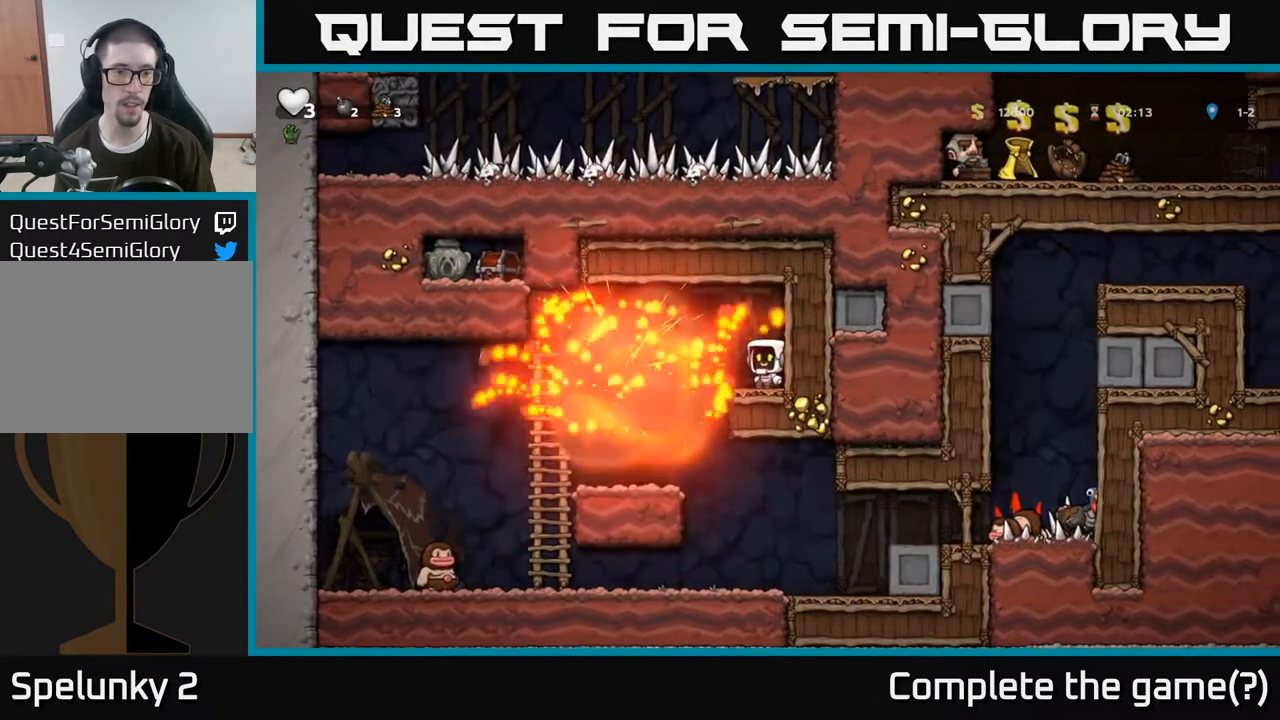
{"buttons": [], "left_stick": "center", "right_stick": "center", "events": []}
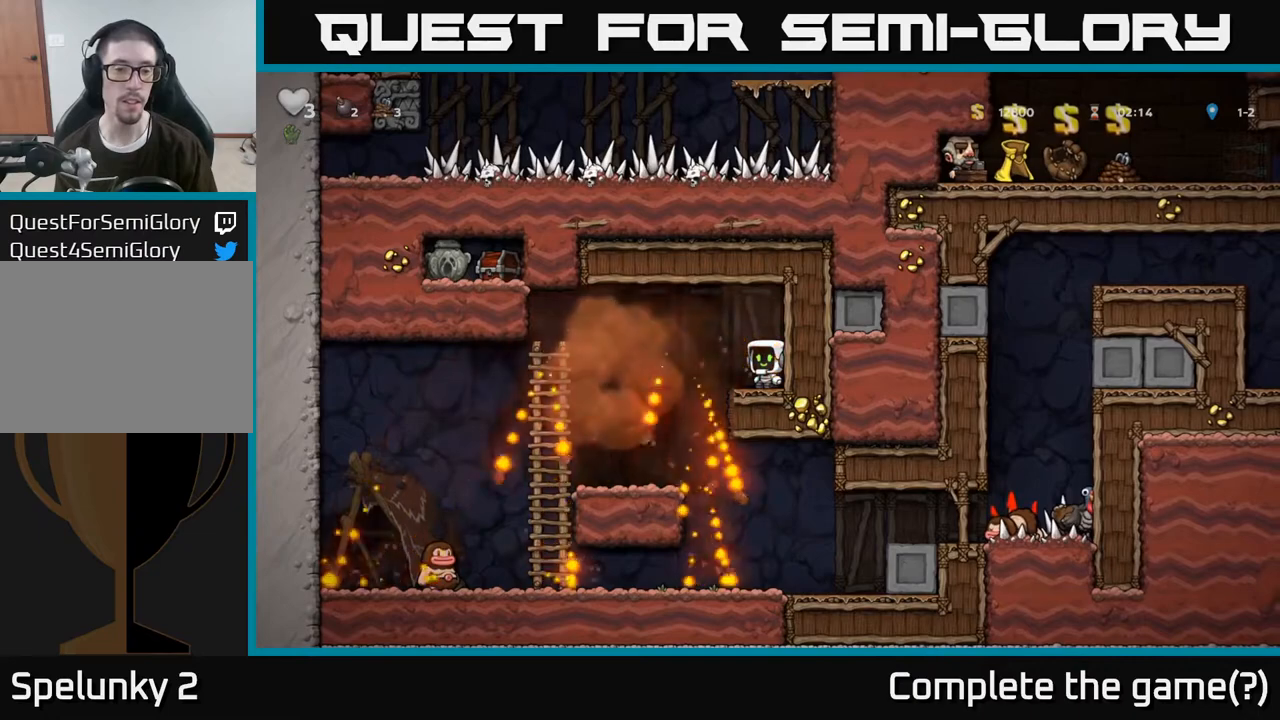
{"buttons": [], "left_stick": "down", "right_stick": "center", "events": [[450, "left_stick", "down"]]}
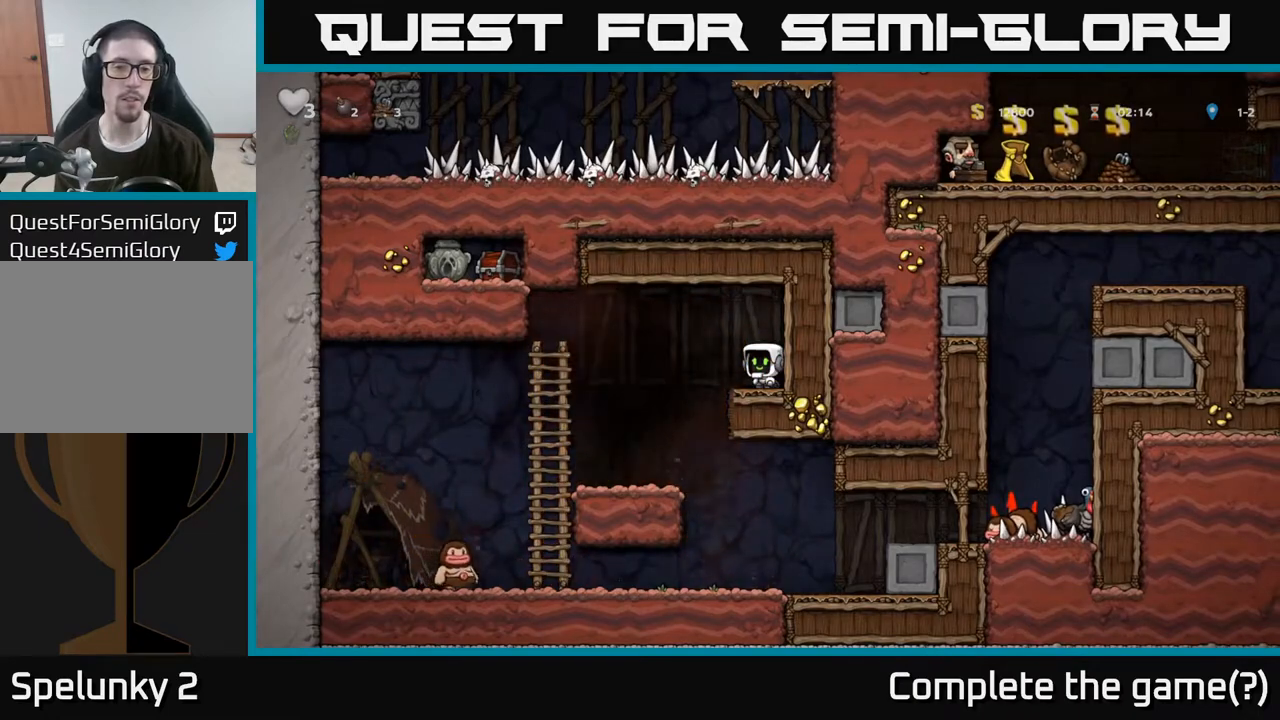
{"buttons": [], "left_stick": "down", "right_stick": "center", "events": [[150, "L1", "down"], [250, "L1", "up"], [283, "left_stick", "down-left"], [417, "left_stick", "down"]]}
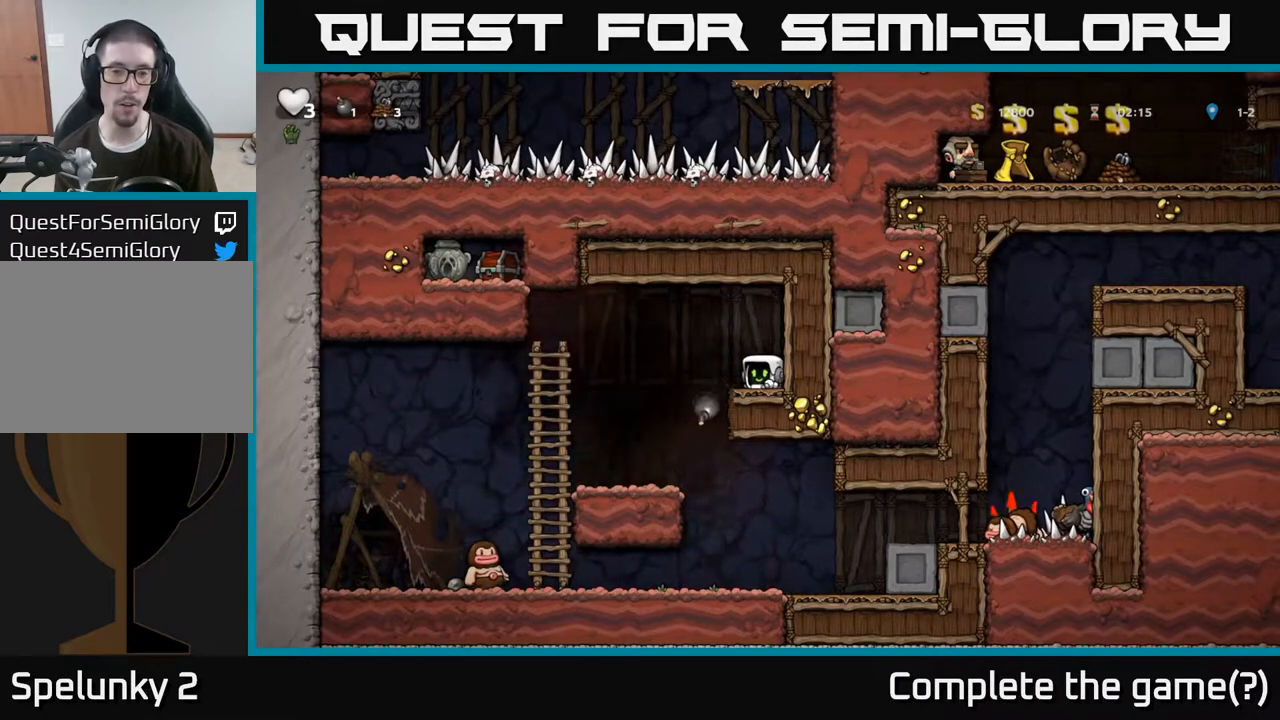
{"buttons": [], "left_stick": "right", "right_stick": "center", "events": [[33, "left_stick", "down-left"], [250, "left_stick", "up-left"], [450, "left_stick", "right"]]}